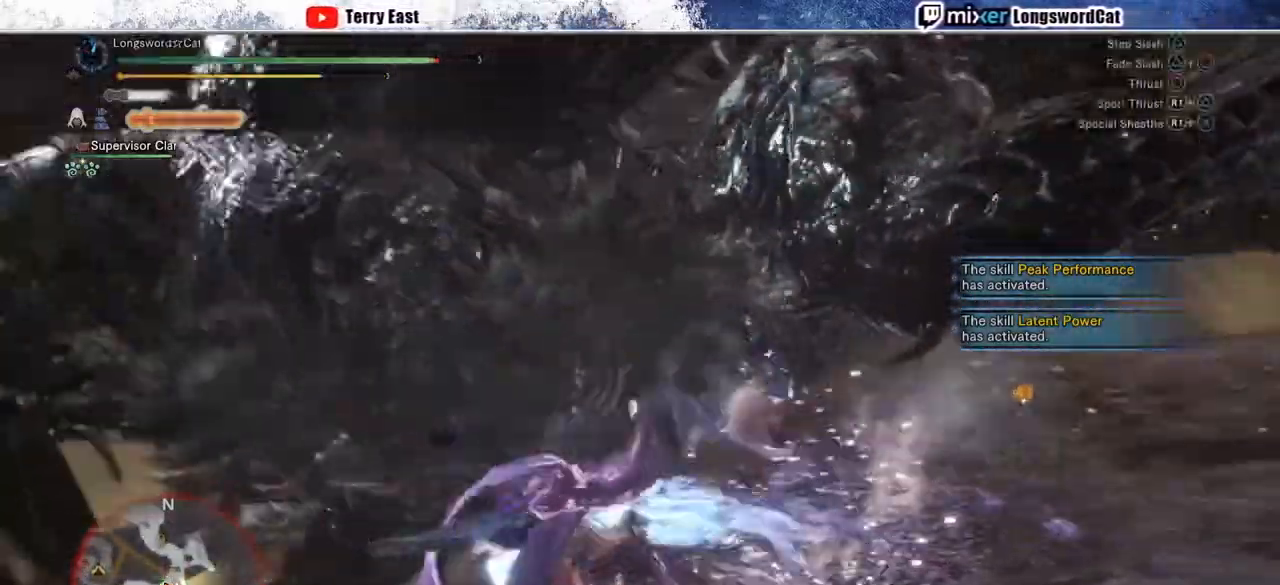
Gameplay with a controller (PlayStation layout); each line is a JSON object with the inputs held at the frame after it (dt_ms = milliseconds from this image to that frame). "events" lists button and stick changes between this image and that frame as [ms after this image, input, new state], when the widget could be followed in between. Not read: CROSS L1.
{"dt_ms": 500, "buttons": ["R1"], "left_stick": "center", "right_stick": "center", "events": [[33, "CIRCLE", "up"], [250, "R1", "down"], [317, "DPAD_LEFT", "down"], [450, "DPAD_LEFT", "up"]]}
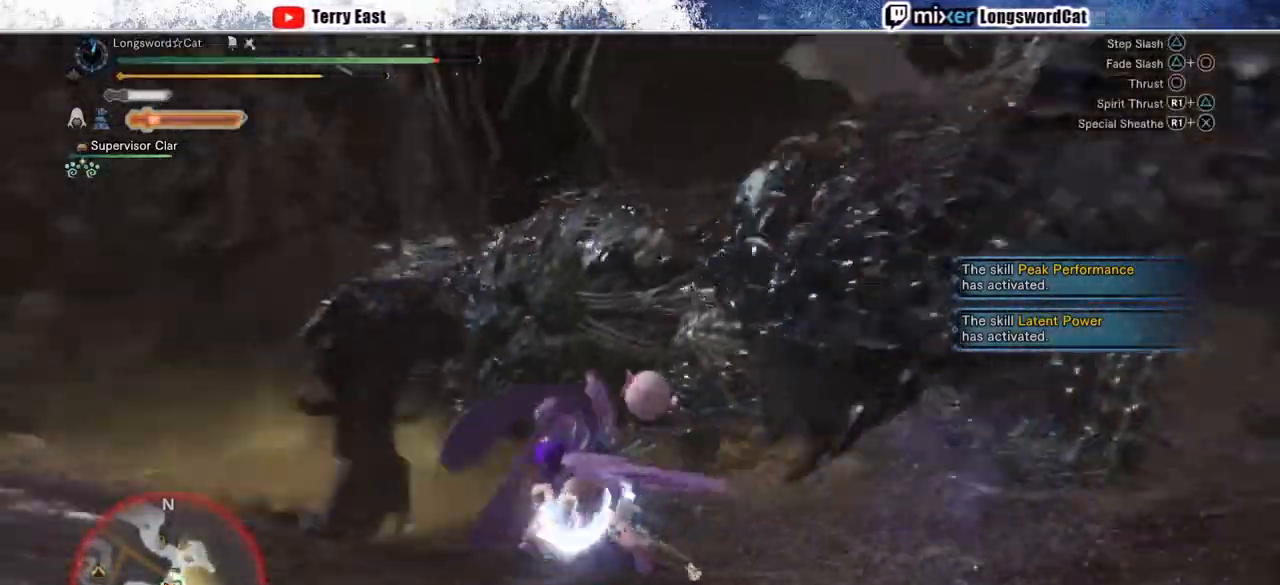
{"dt_ms": 500, "buttons": [], "left_stick": "center", "right_stick": "center", "events": [[100, "DPAD_LEFT", "down"], [167, "R1", "up"], [200, "DPAD_LEFT", "up"], [233, "R1", "down"], [317, "R1", "up"], [383, "R1", "down"], [500, "R1", "up"]]}
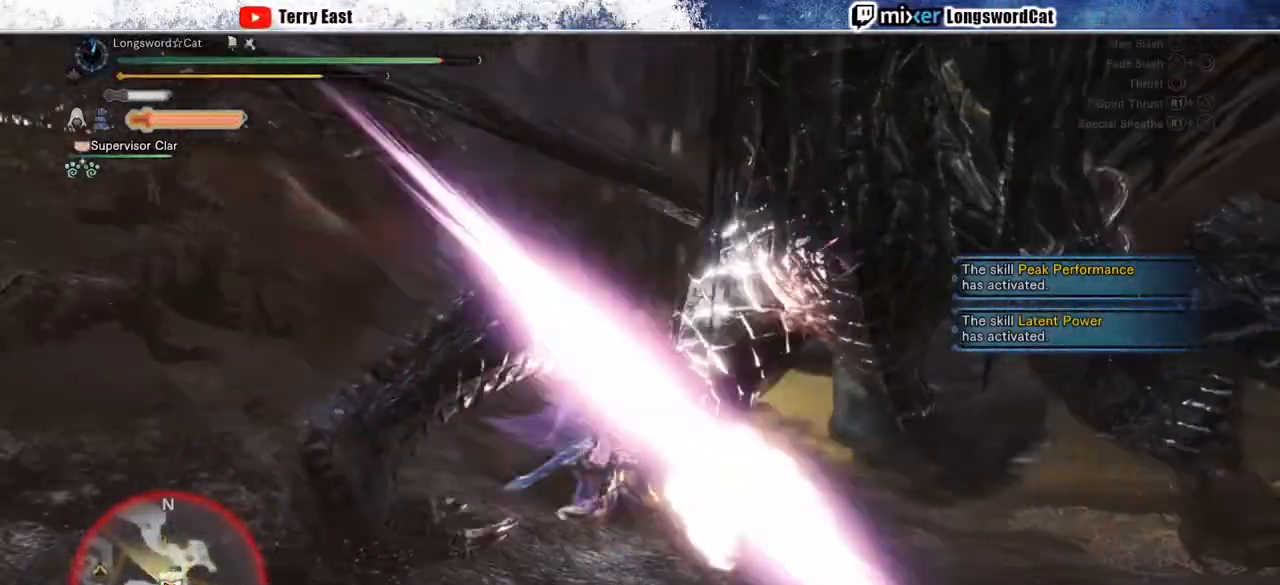
{"dt_ms": 500, "buttons": [], "left_stick": "right", "right_stick": "center", "events": [[50, "R1", "down"], [150, "R1", "up"], [217, "R1", "down"], [300, "R1", "up"], [350, "left_stick", "right"], [383, "R1", "down"], [467, "R1", "up"]]}
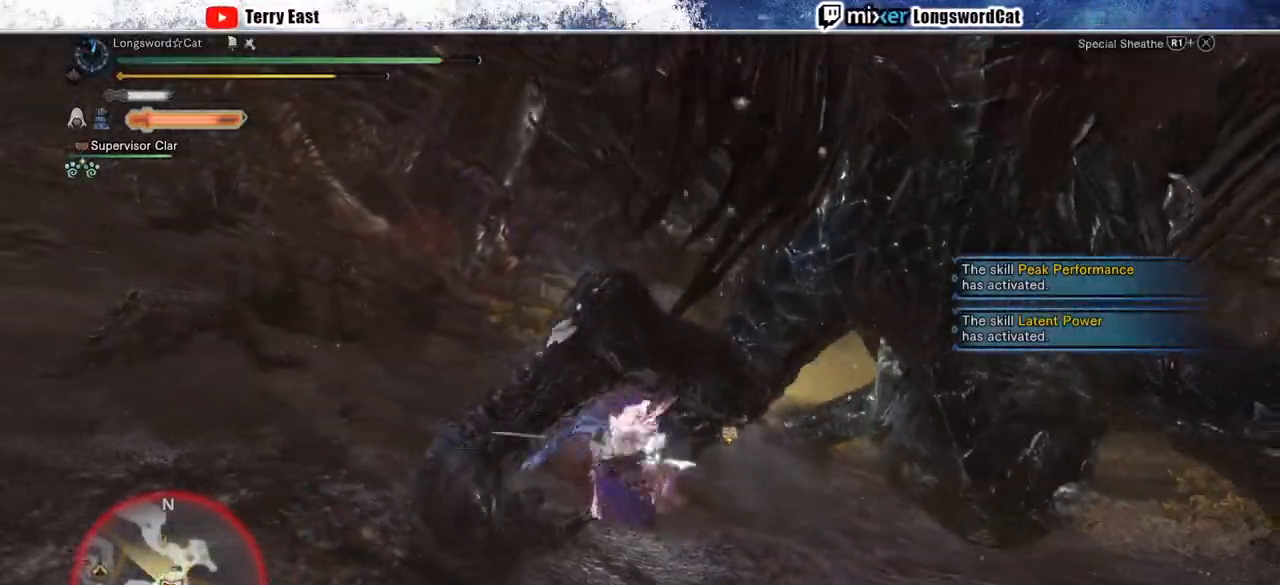
{"dt_ms": 500, "buttons": ["R1"], "left_stick": "right", "right_stick": "center", "events": [[50, "R1", "down"]]}
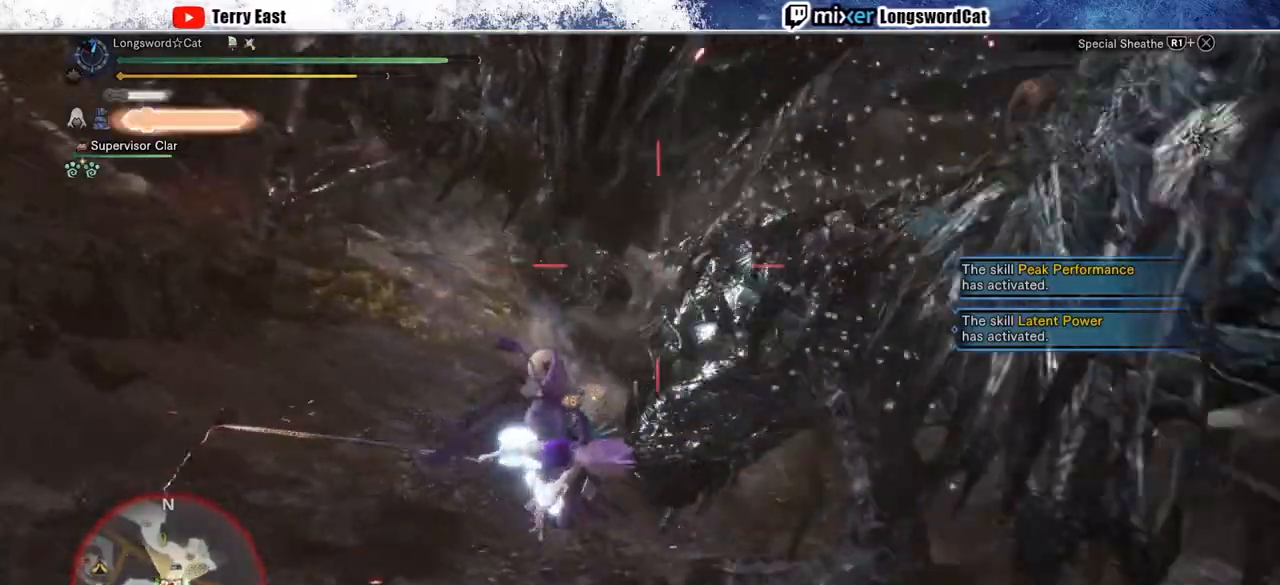
{"dt_ms": 500, "buttons": [], "left_stick": "center", "right_stick": "center", "events": [[67, "left_stick", "up-right"], [333, "R1", "up"], [450, "left_stick", "center"]]}
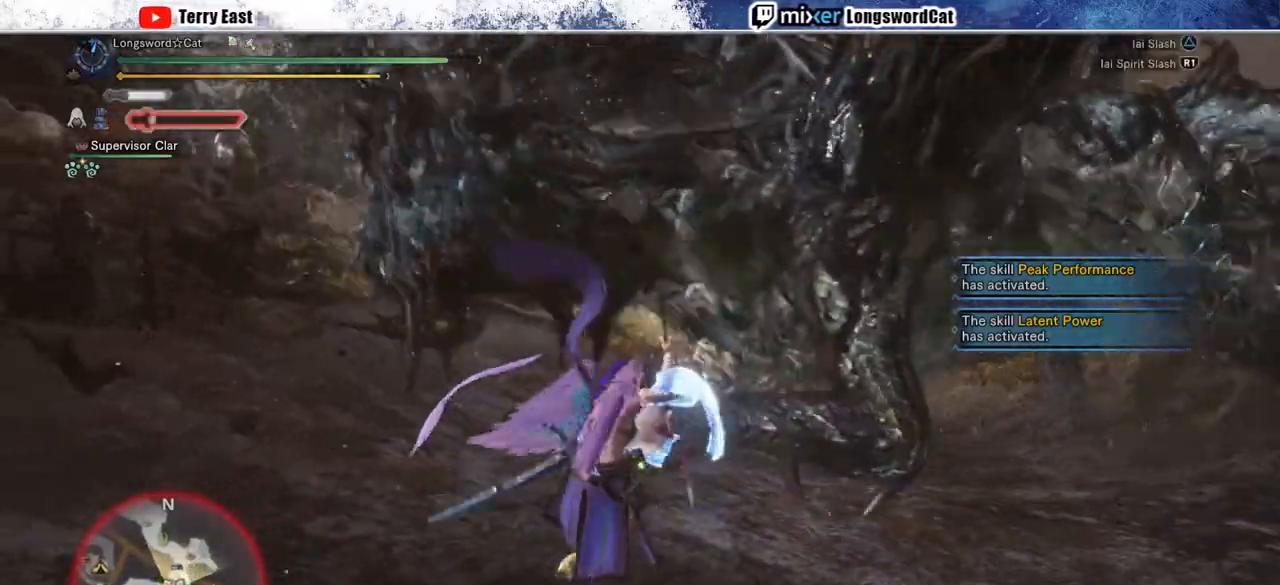
{"dt_ms": 500, "buttons": [], "left_stick": "up-right", "right_stick": "center", "events": [[50, "DPAD_UP", "down"], [67, "TRIANGLE", "down"], [133, "DPAD_UP", "up"], [150, "TRIANGLE", "up"], [233, "TRIANGLE", "down"], [317, "TRIANGLE", "up"], [333, "left_stick", "up-right"], [400, "TRIANGLE", "down"], [500, "TRIANGLE", "up"]]}
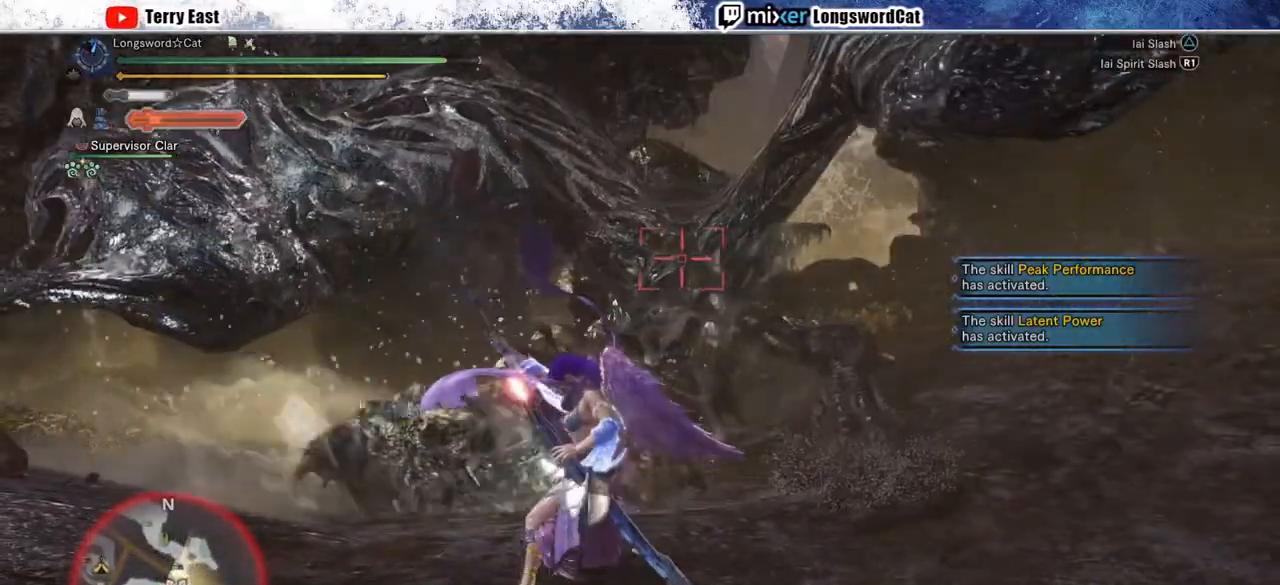
{"dt_ms": 500, "buttons": ["TRIANGLE"], "left_stick": "up-right", "right_stick": "center", "events": [[83, "TRIANGLE", "down"], [183, "TRIANGLE", "up"], [267, "TRIANGLE", "down"], [367, "TRIANGLE", "up"], [450, "TRIANGLE", "down"]]}
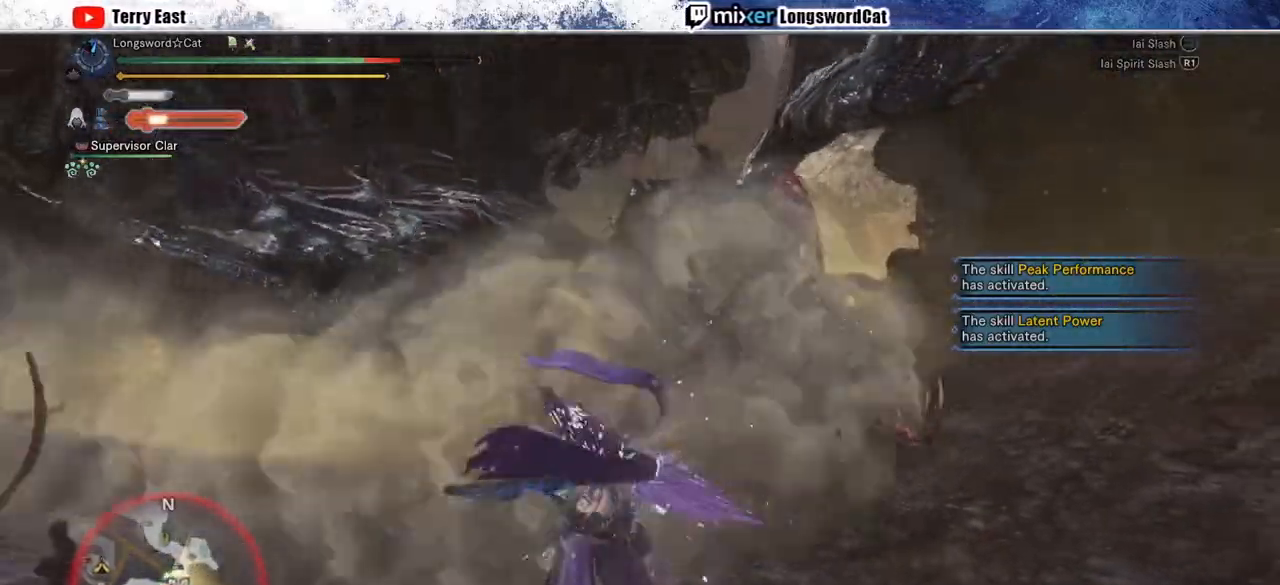
{"dt_ms": 500, "buttons": [], "left_stick": "center", "right_stick": "center", "events": [[50, "TRIANGLE", "up"], [100, "TRIANGLE", "down"], [217, "TRIANGLE", "up"], [283, "left_stick", "center"]]}
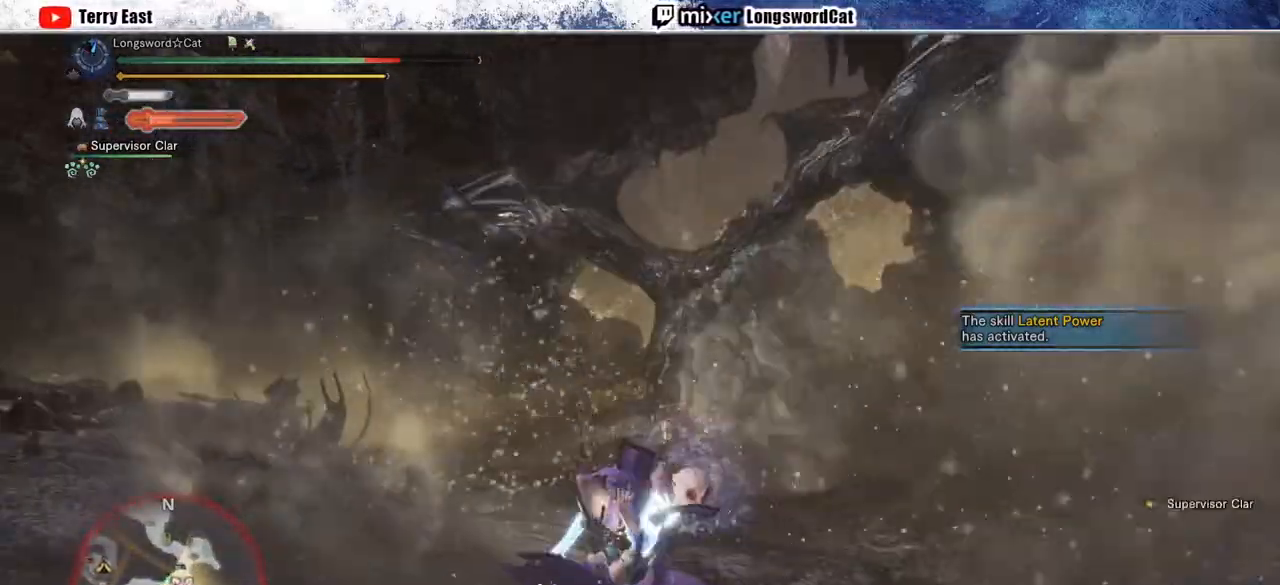
{"dt_ms": 1000, "buttons": [], "left_stick": "center", "right_stick": "right"}
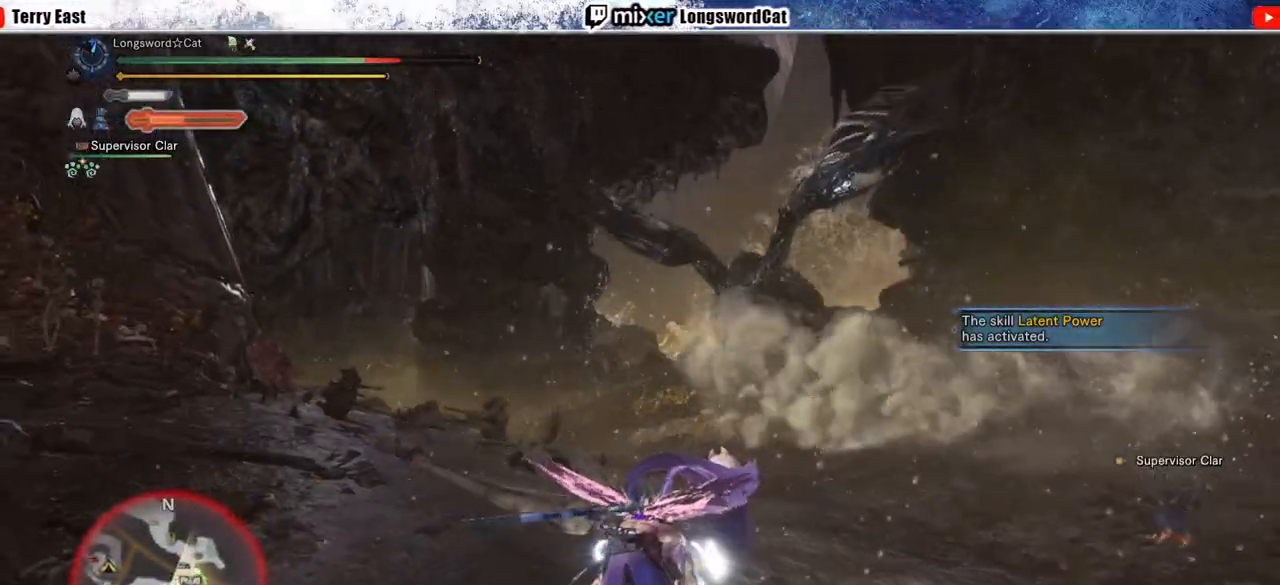
{"dt_ms": 500, "buttons": [], "left_stick": "down-right", "right_stick": "center", "events": [[100, "right_stick", "center"], [183, "left_stick", "right"], [450, "left_stick", "down-right"]]}
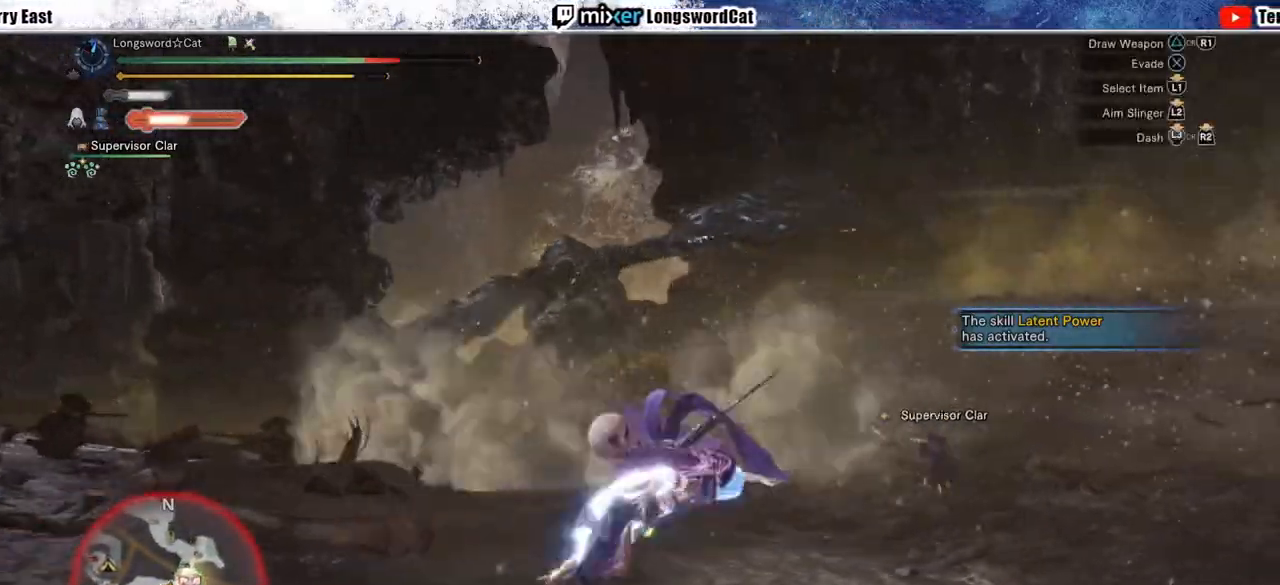
{"dt_ms": 500, "buttons": ["R2"], "left_stick": "down-right", "right_stick": "center", "events": [[483, "R2", "down"]]}
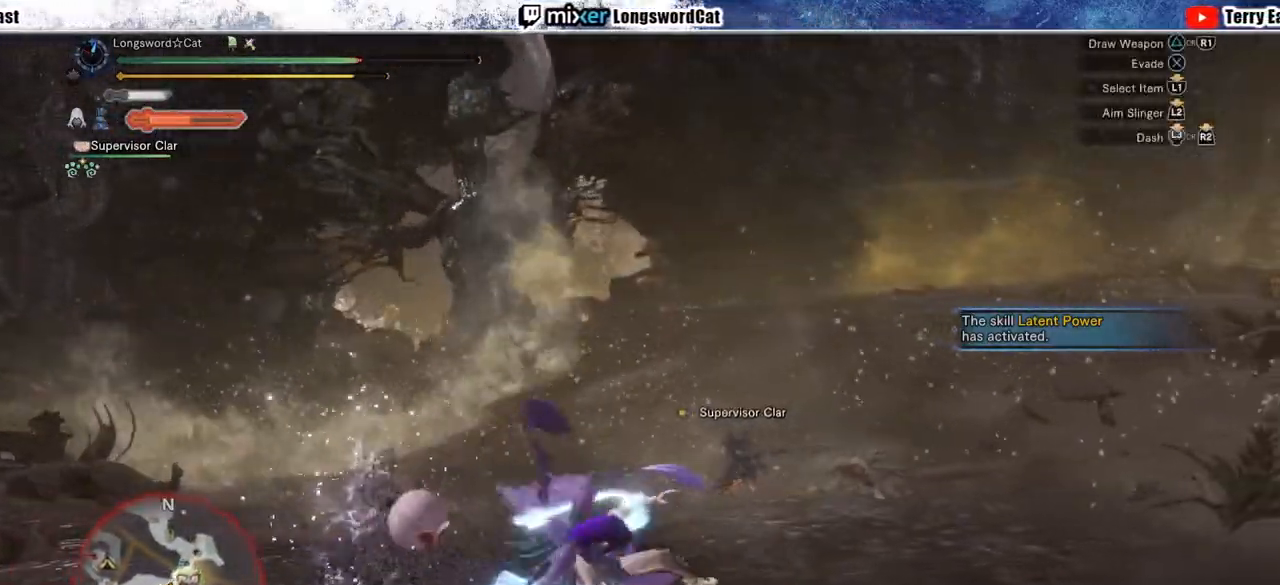
{"dt_ms": 500, "buttons": ["R2"], "left_stick": "right", "right_stick": "center", "events": [[33, "left_stick", "right"]]}
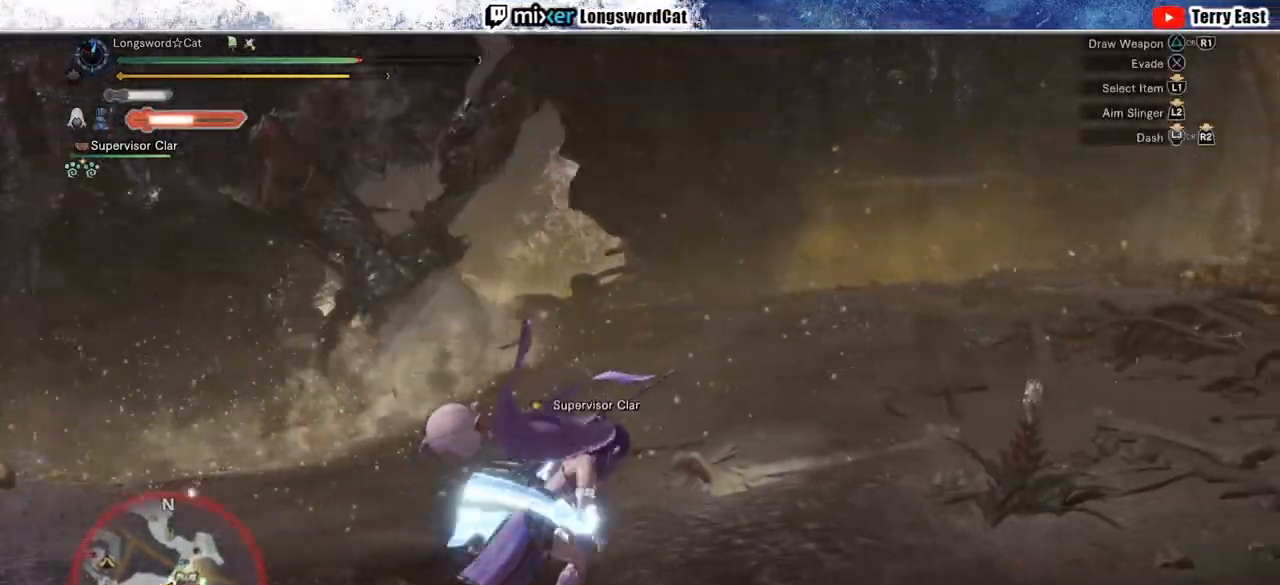
{"dt_ms": 500, "buttons": ["R2"], "left_stick": "up-right", "right_stick": "center", "events": [[483, "left_stick", "up-right"]]}
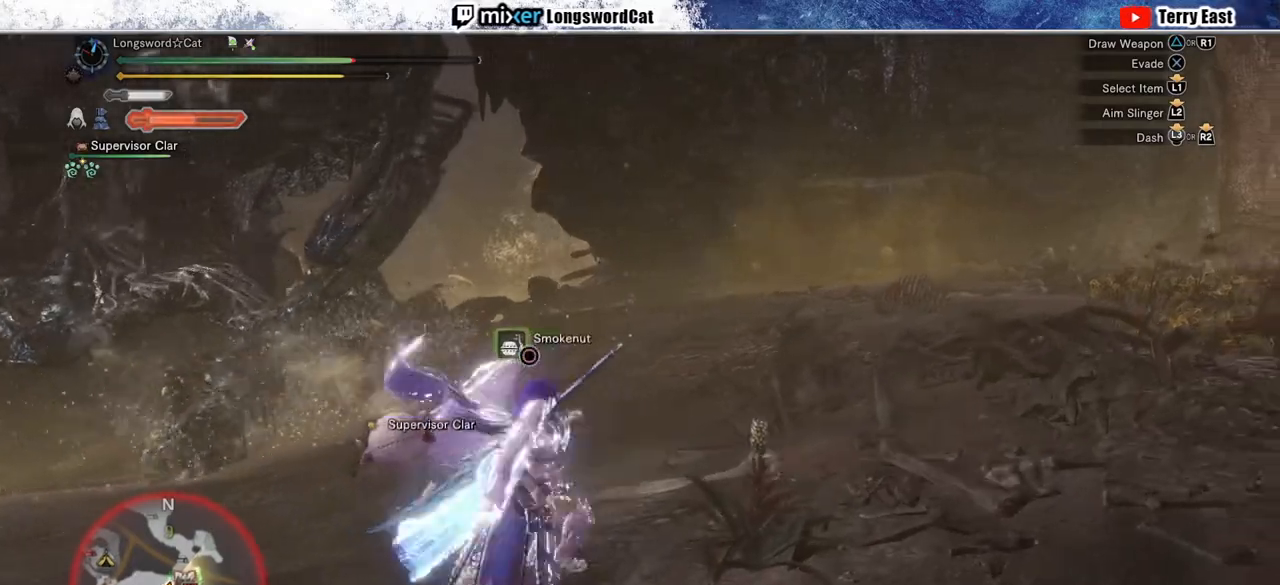
{"dt_ms": 500, "buttons": ["R2"], "left_stick": "up-right", "right_stick": "center", "events": [[150, "right_stick", "left"], [250, "right_stick", "center"]]}
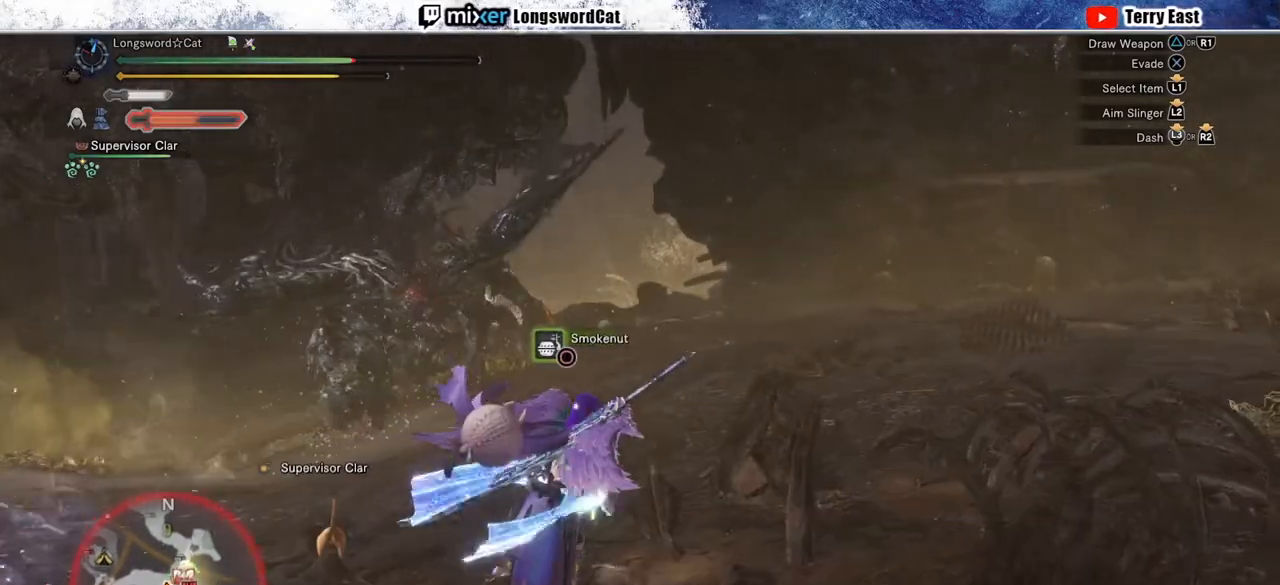
{"dt_ms": 500, "buttons": ["R2"], "left_stick": "up-right", "right_stick": "center", "events": [[133, "right_stick", "left"], [300, "right_stick", "center"]]}
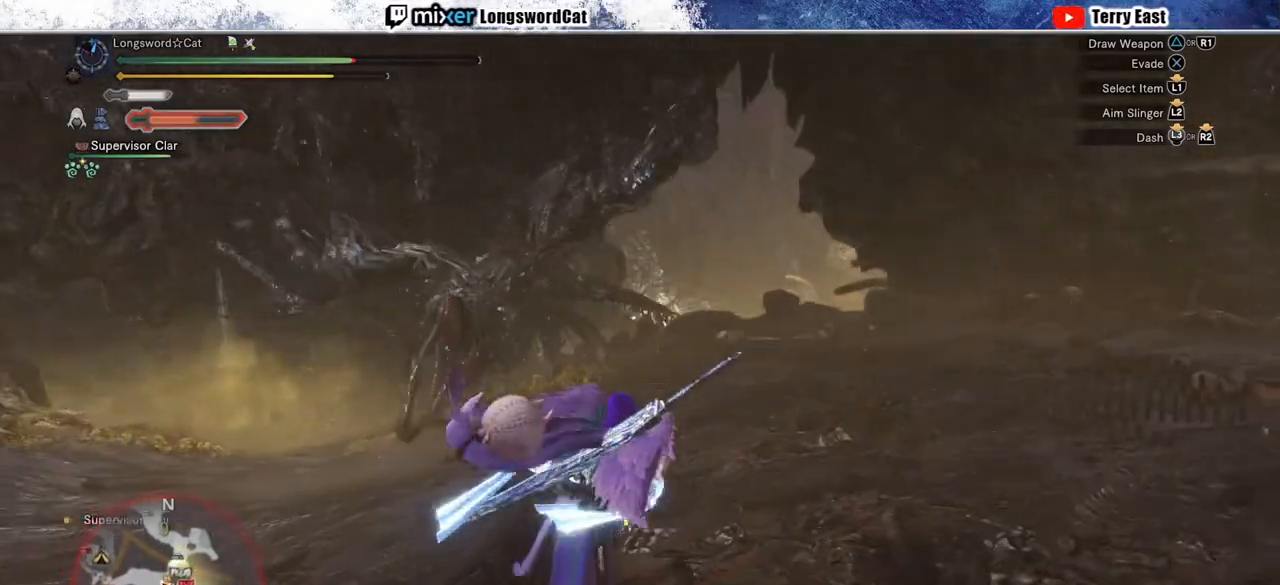
{"dt_ms": 500, "buttons": ["R2"], "left_stick": "up-right", "right_stick": "center", "events": []}
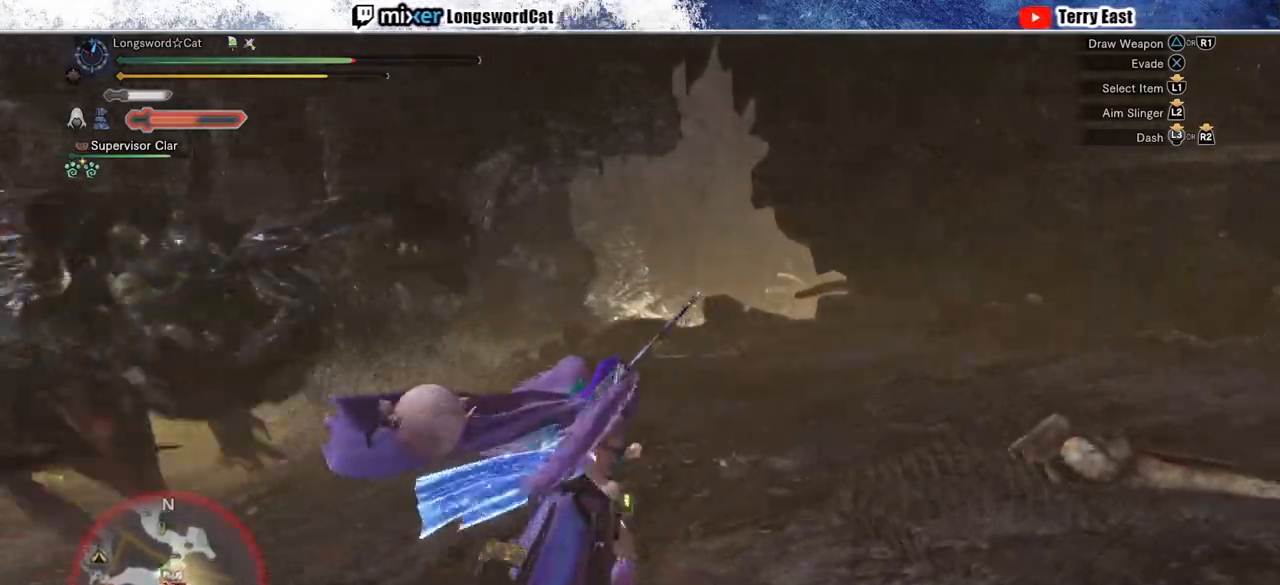
{"dt_ms": 500, "buttons": ["R2"], "left_stick": "up", "right_stick": "center", "events": [[200, "right_stick", "left"], [317, "left_stick", "up"], [500, "right_stick", "center"]]}
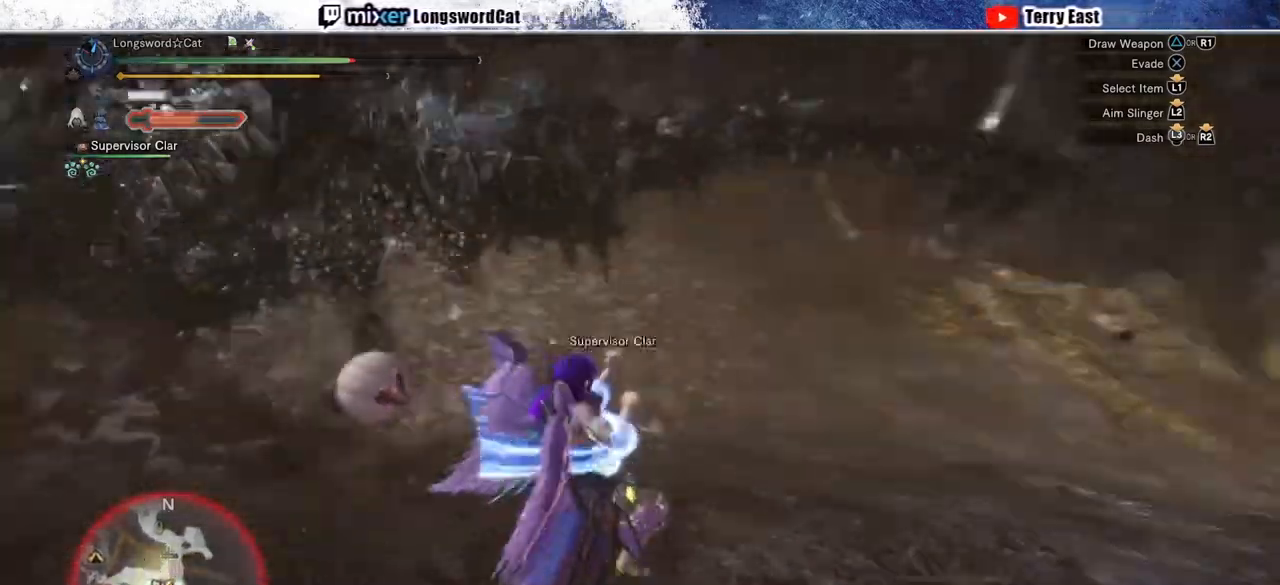
{"dt_ms": 500, "buttons": ["R2"], "left_stick": "up", "right_stick": "center", "events": [[250, "right_stick", "up-left"], [417, "right_stick", "center"]]}
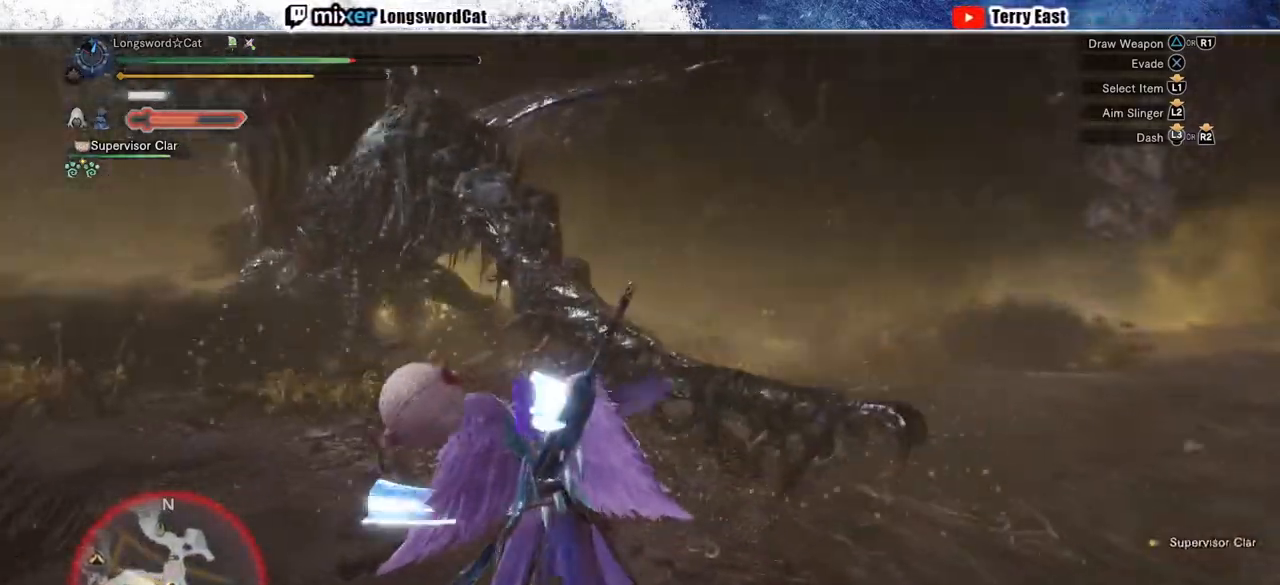
{"dt_ms": 500, "buttons": ["R2"], "left_stick": "up", "right_stick": "center", "events": []}
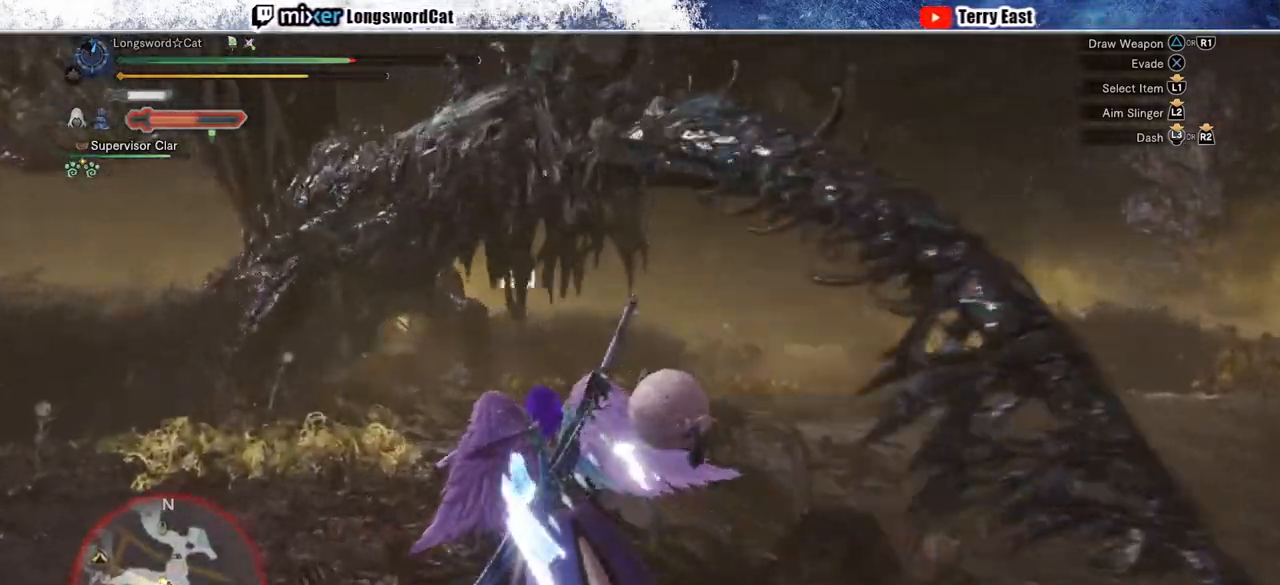
{"dt_ms": 500, "buttons": ["TRIANGLE", "R2"], "left_stick": "up", "right_stick": "center", "events": [[283, "TRIANGLE", "down"], [367, "TRIANGLE", "up"], [450, "TRIANGLE", "down"]]}
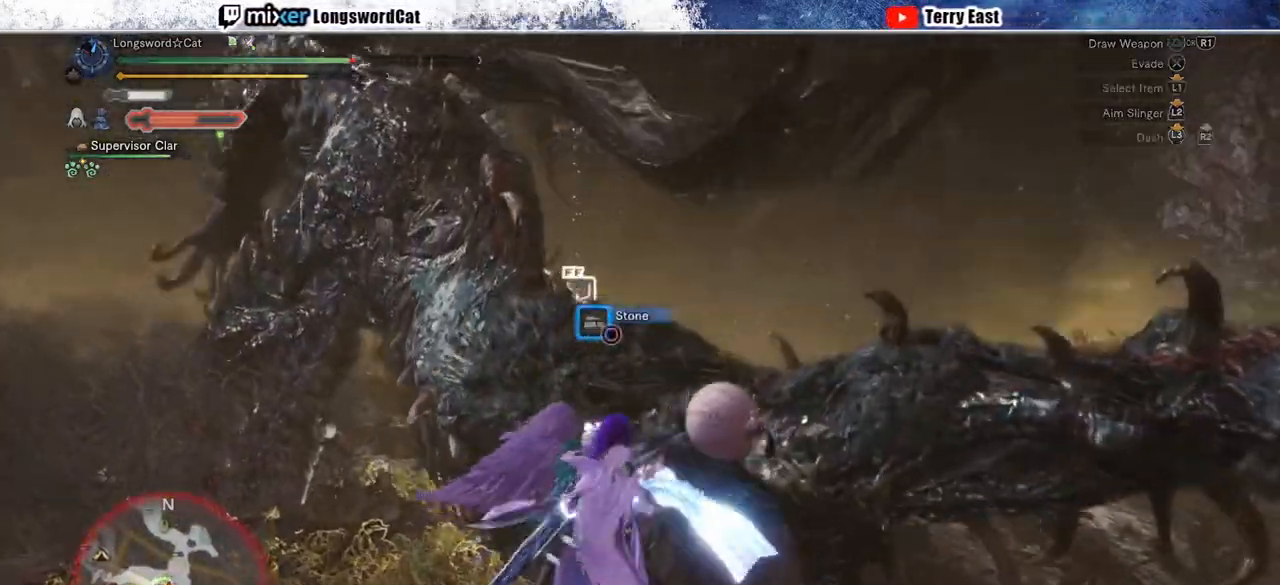
{"dt_ms": 500, "buttons": [], "left_stick": "down-left", "right_stick": "center", "events": [[50, "TRIANGLE", "up"], [133, "TRIANGLE", "down"], [200, "TRIANGLE", "up"], [200, "left_stick", "center"], [233, "R2", "up"], [450, "left_stick", "down-left"]]}
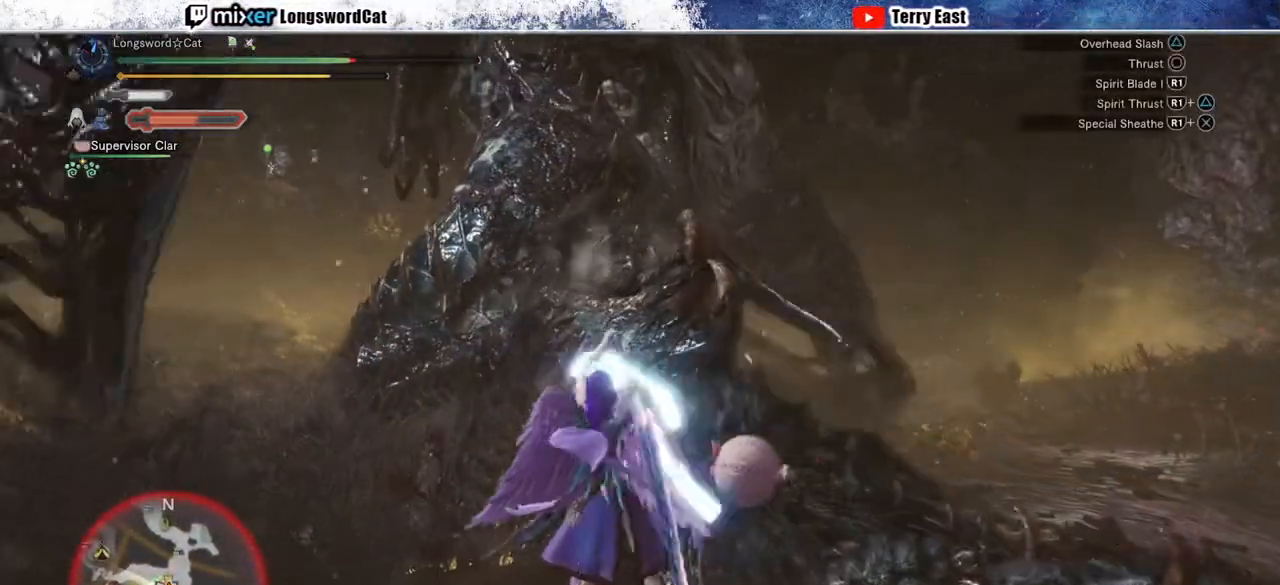
{"dt_ms": 500, "buttons": [], "left_stick": "down-left", "right_stick": "center", "events": []}
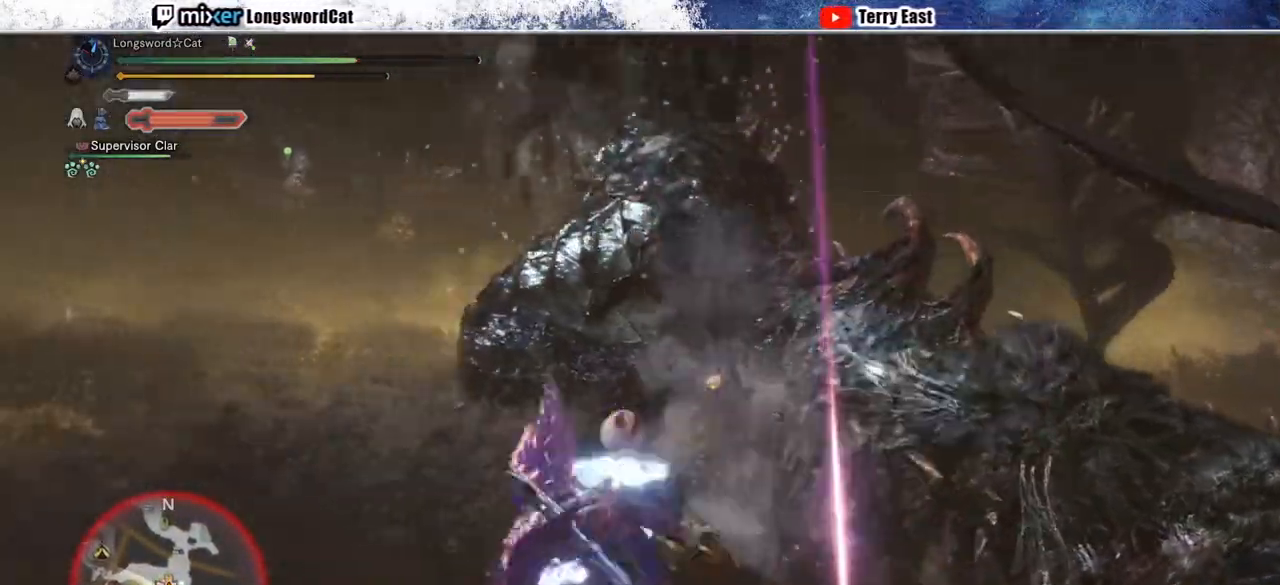
{"dt_ms": 500, "buttons": ["R2"], "left_stick": "down-right", "right_stick": "center", "events": [[100, "left_stick", "down"], [267, "left_stick", "center"], [400, "left_stick", "down-right"], [500, "R2", "down"]]}
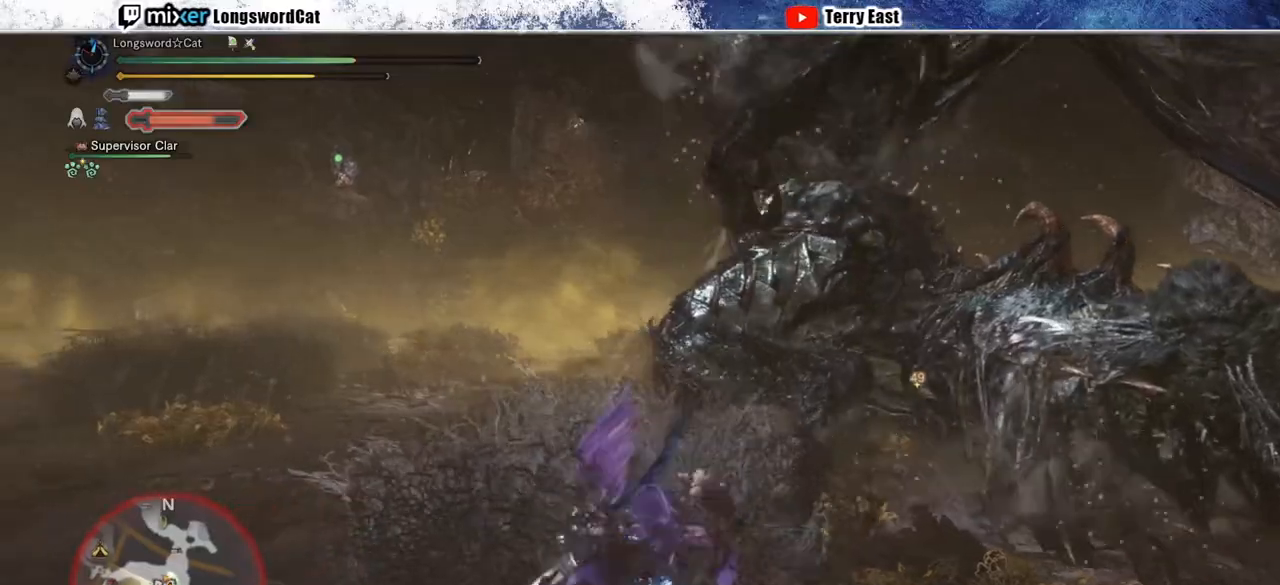
{"dt_ms": 500, "buttons": ["R2"], "left_stick": "right", "right_stick": "center", "events": [[183, "right_stick", "right"], [367, "right_stick", "center"], [500, "left_stick", "right"]]}
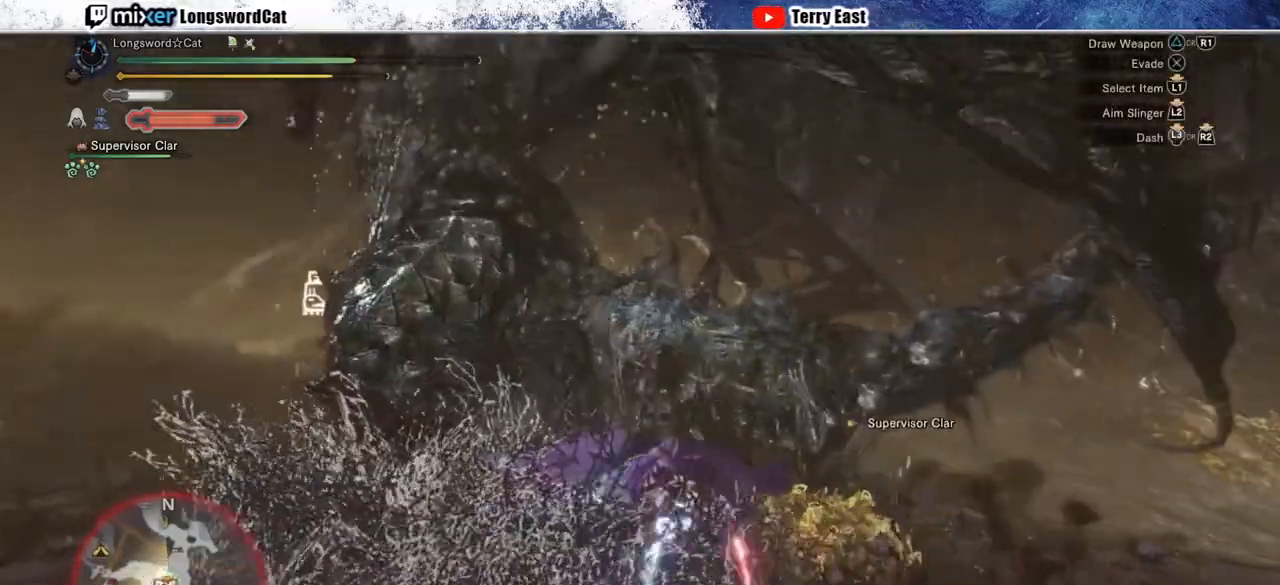
{"dt_ms": 500, "buttons": ["R2"], "left_stick": "right", "right_stick": "center", "events": []}
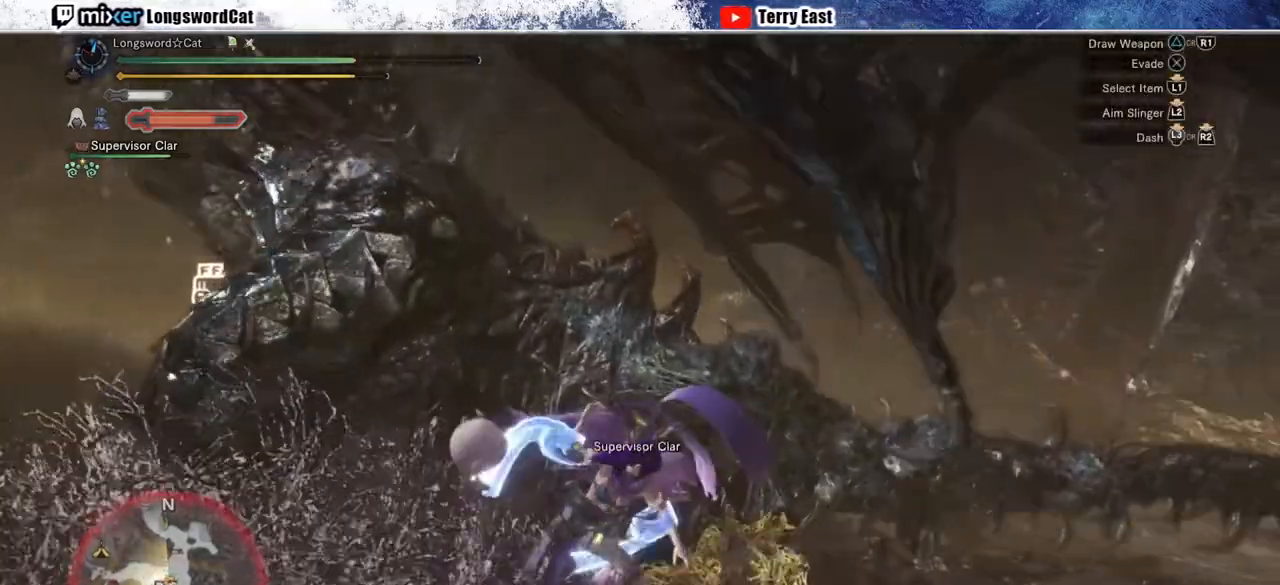
{"dt_ms": 500, "buttons": ["R2"], "left_stick": "right", "right_stick": "center", "events": []}
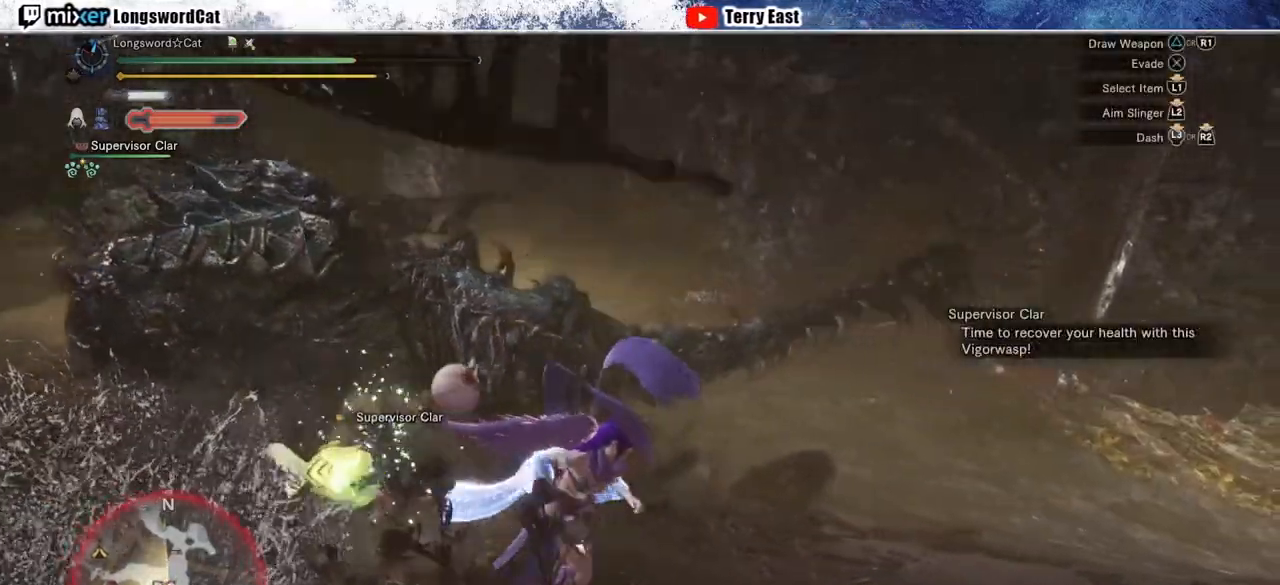
{"dt_ms": 500, "buttons": ["R2"], "left_stick": "down-right", "right_stick": "center", "events": [[183, "left_stick", "down-right"]]}
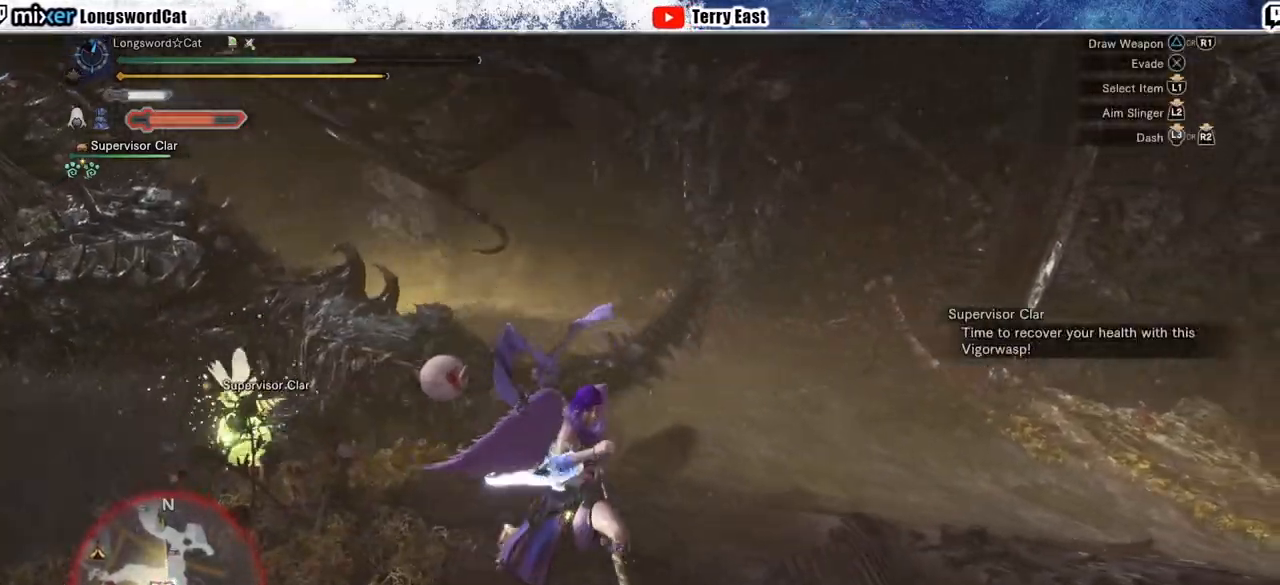
{"dt_ms": 500, "buttons": ["R2"], "left_stick": "down-right", "right_stick": "left", "events": [[450, "right_stick", "left"]]}
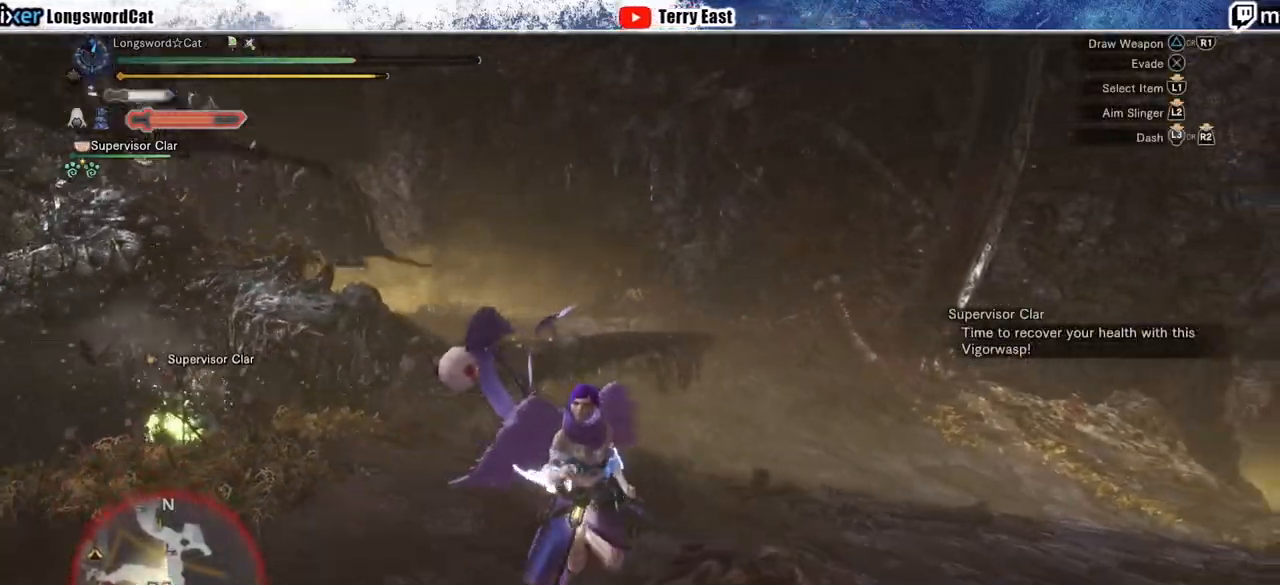
{"dt_ms": 500, "buttons": ["R2"], "left_stick": "down-right", "right_stick": "center", "events": [[133, "right_stick", "center"], [317, "right_stick", "left"], [450, "right_stick", "center"]]}
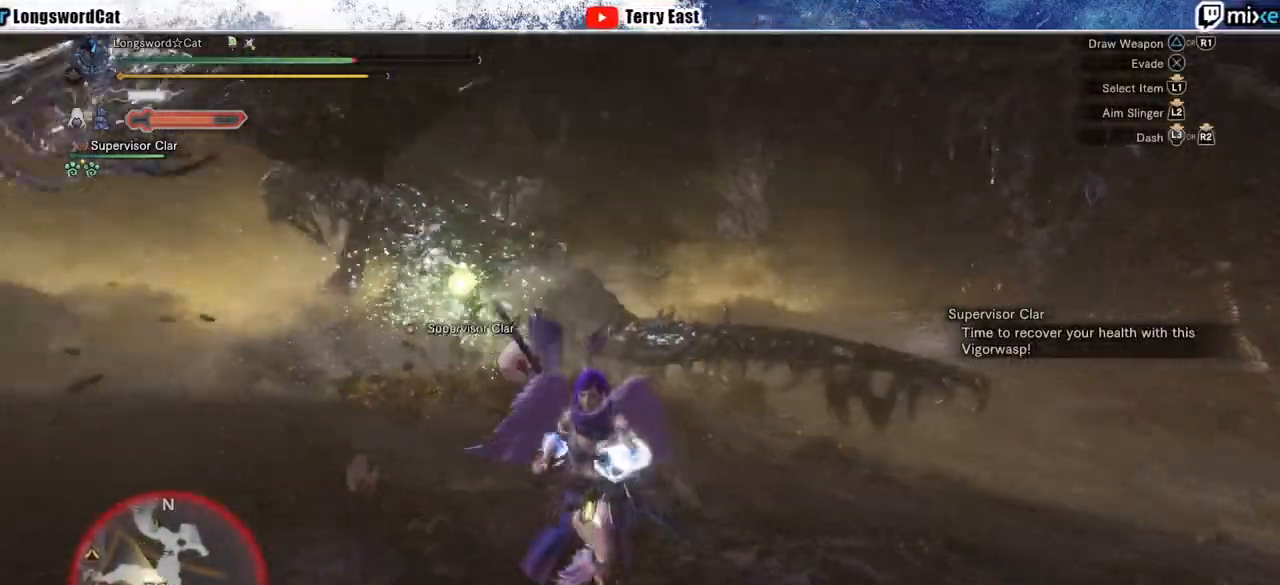
{"dt_ms": 500, "buttons": ["R2"], "left_stick": "down-right", "right_stick": "center", "events": []}